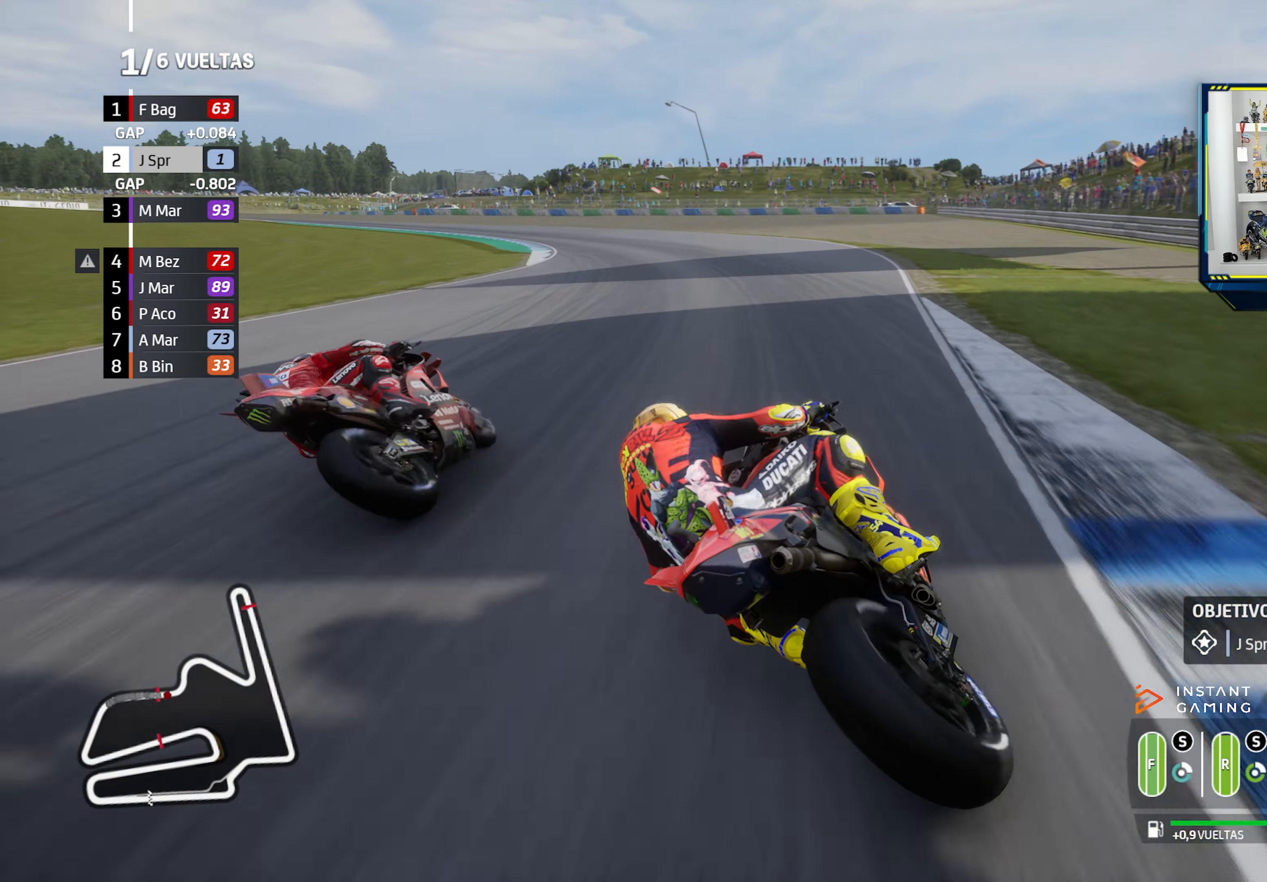
Gameplay with a controller (PlayStation layout); each line is a JSON object with the inputs held at the frame after it. "events" lists button and stick changes between this image and that frame as [ms after this image, input, new state], when the widget could be followed in between.
{"buttons": ["L2"], "left_stick": "left", "right_stick": "center", "events": [[67, "CROSS", "up"], [151, "CROSS", "down"], [284, "CROSS", "up"], [351, "CROSS", "down"], [468, "CROSS", "up"]]}
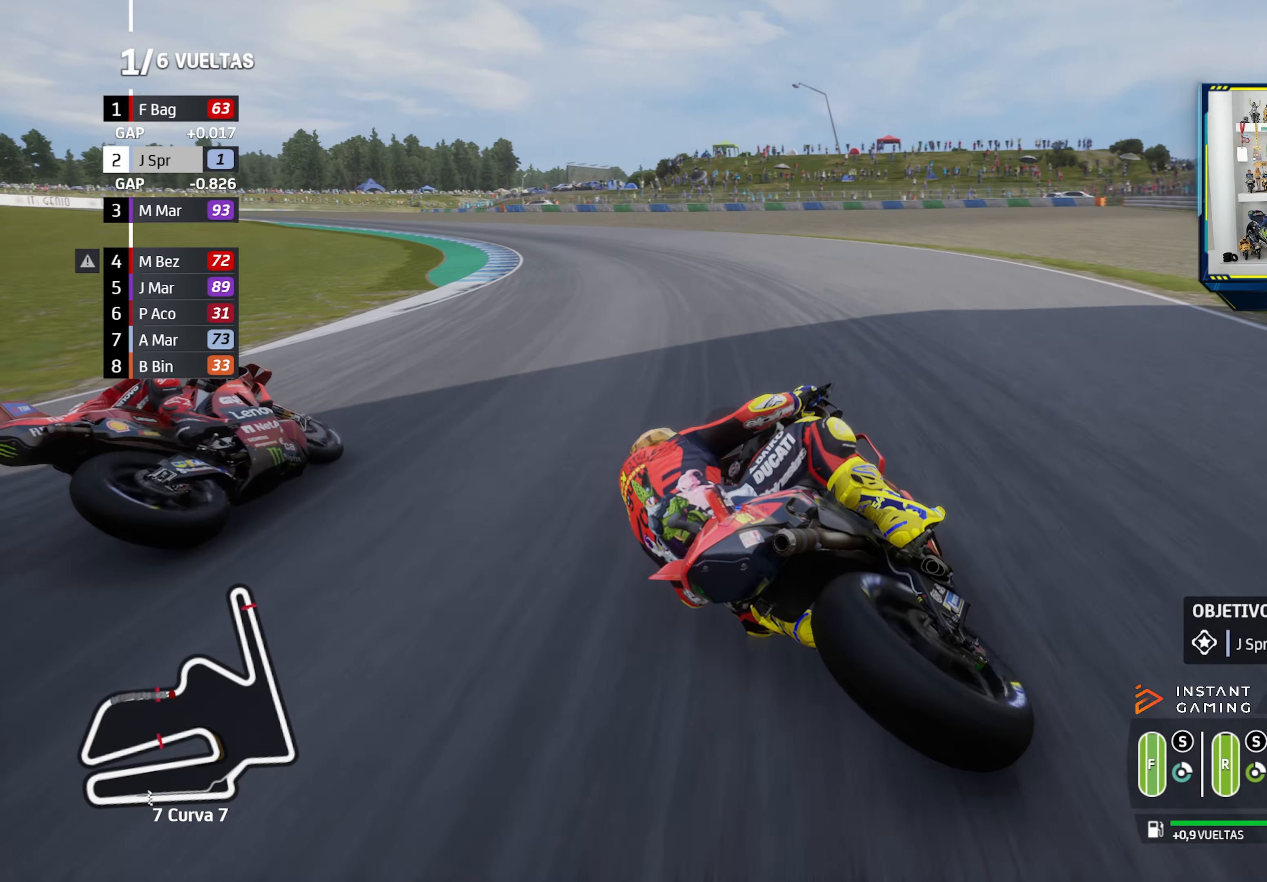
{"buttons": ["CROSS", "SQUARE", "L2"], "left_stick": "left", "right_stick": "center", "events": [[50, "CROSS", "down"], [167, "CROSS", "up"], [250, "CROSS", "down"], [350, "CROSS", "up"], [417, "CROSS", "down"], [417, "SQUARE", "down"]]}
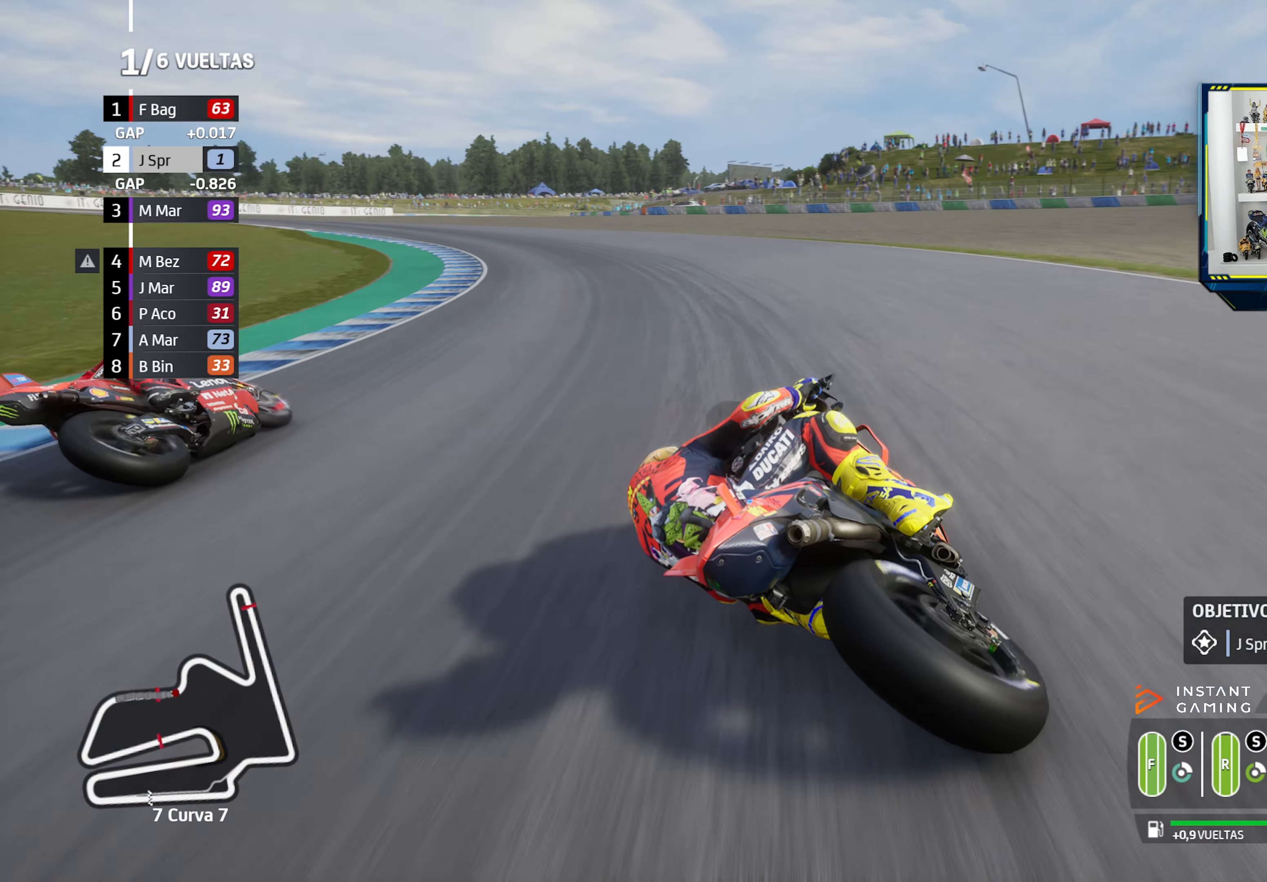
{"buttons": [], "left_stick": "left", "right_stick": "center", "events": [[33, "CROSS", "up"], [33, "SQUARE", "up"], [116, "CROSS", "down"], [216, "CROSS", "up"], [367, "L2", "up"]]}
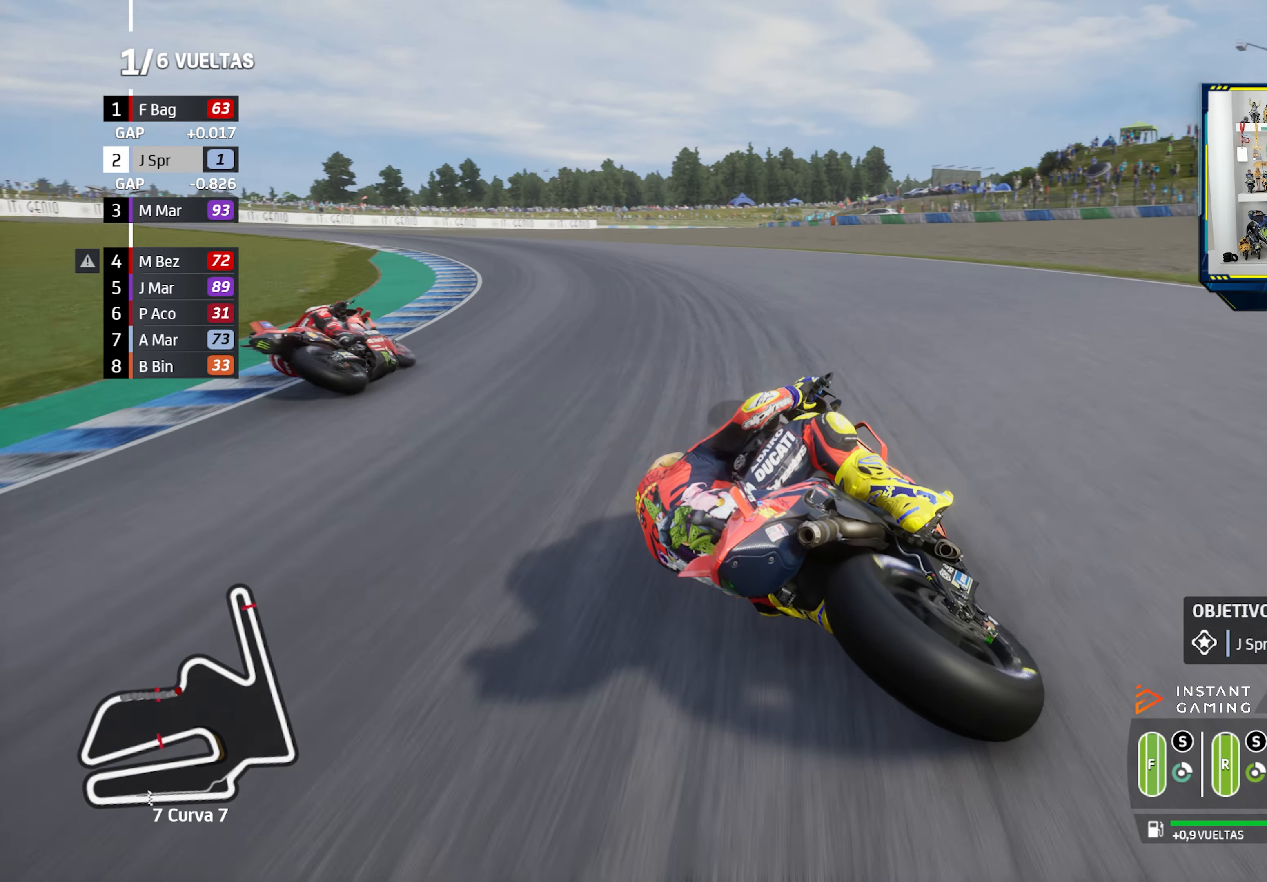
{"buttons": ["R2"], "left_stick": "left", "right_stick": "center", "events": [[350, "R2", "down"]]}
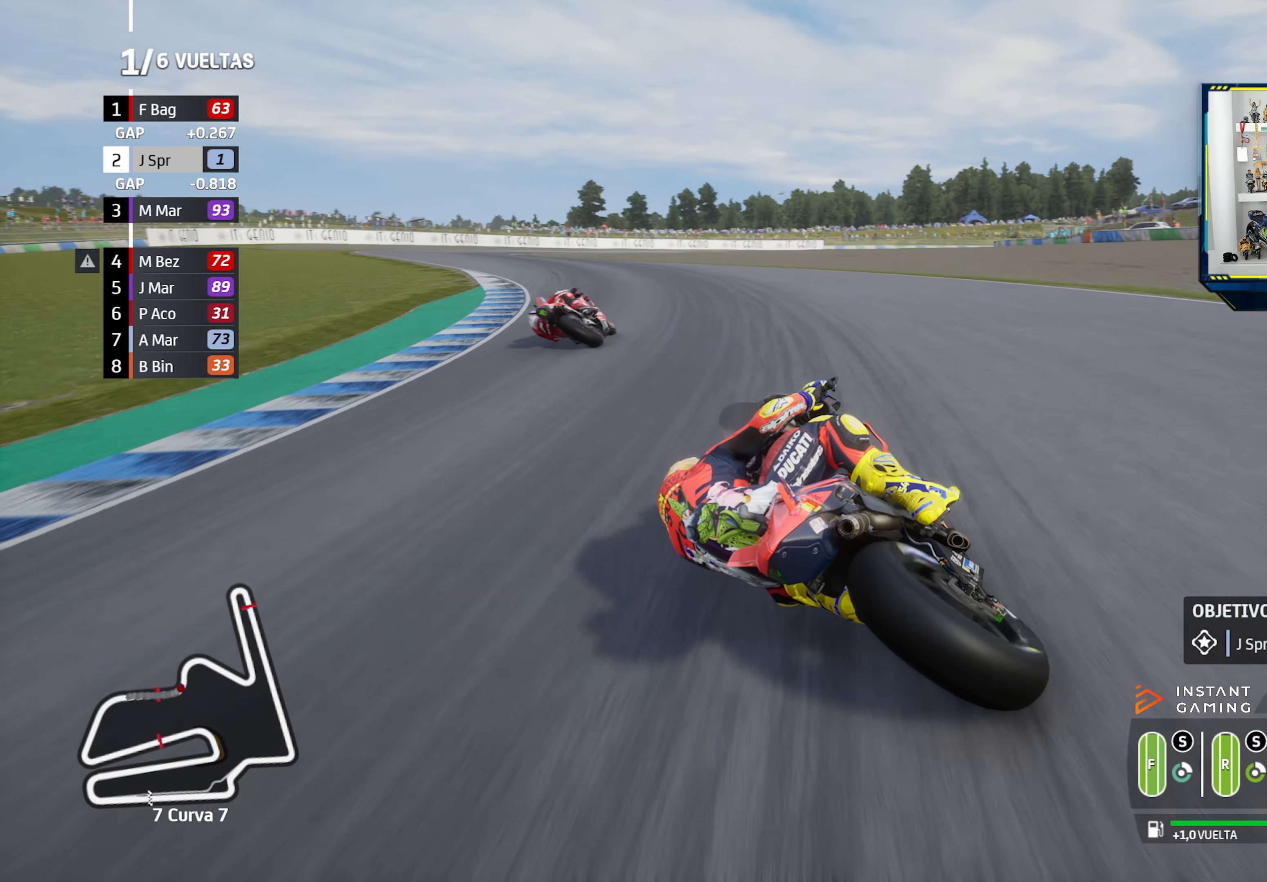
{"buttons": ["R2"], "left_stick": "left", "right_stick": "center", "events": []}
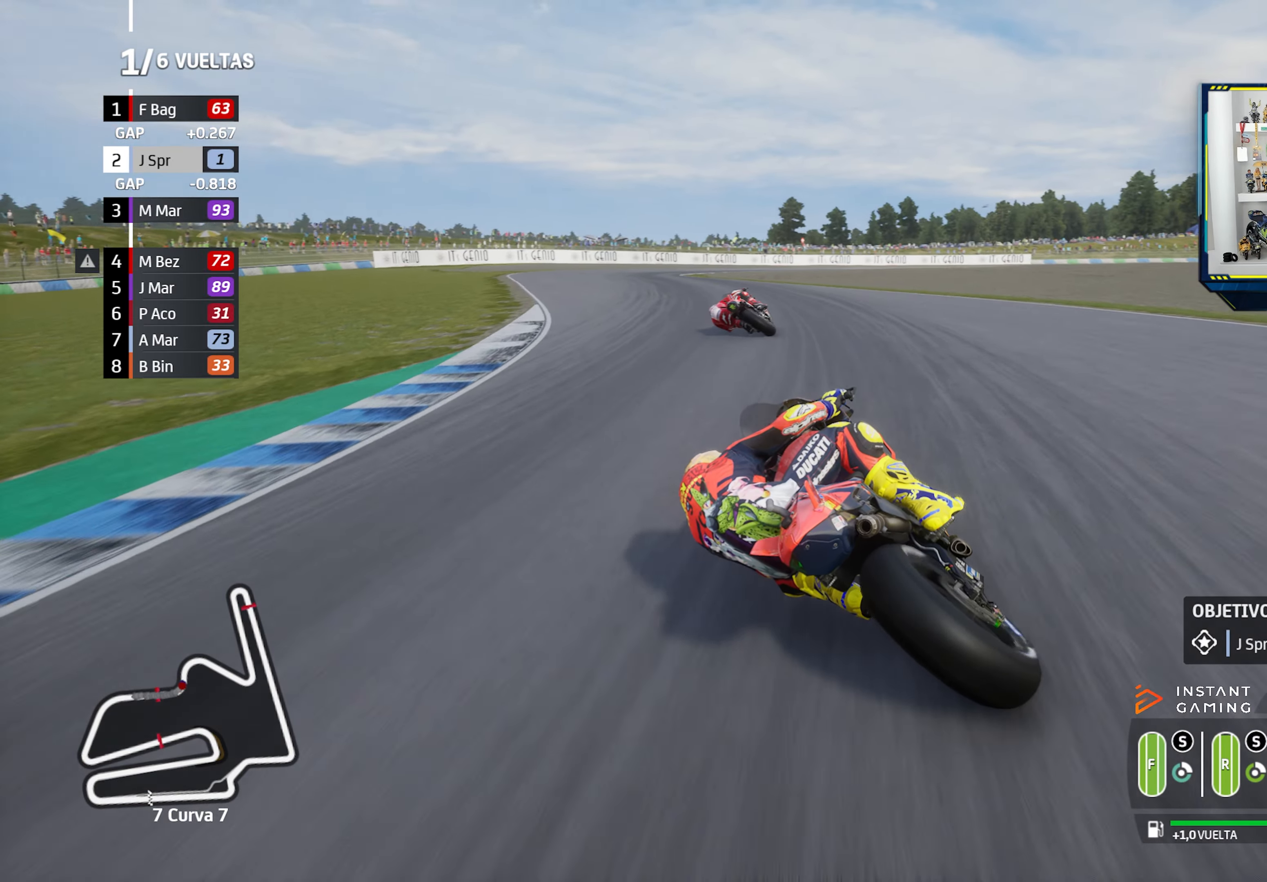
{"buttons": ["CIRCLE", "R2"], "left_stick": "right", "right_stick": "center", "events": [[134, "left_stick", "center"], [217, "left_stick", "right"], [467, "CIRCLE", "down"]]}
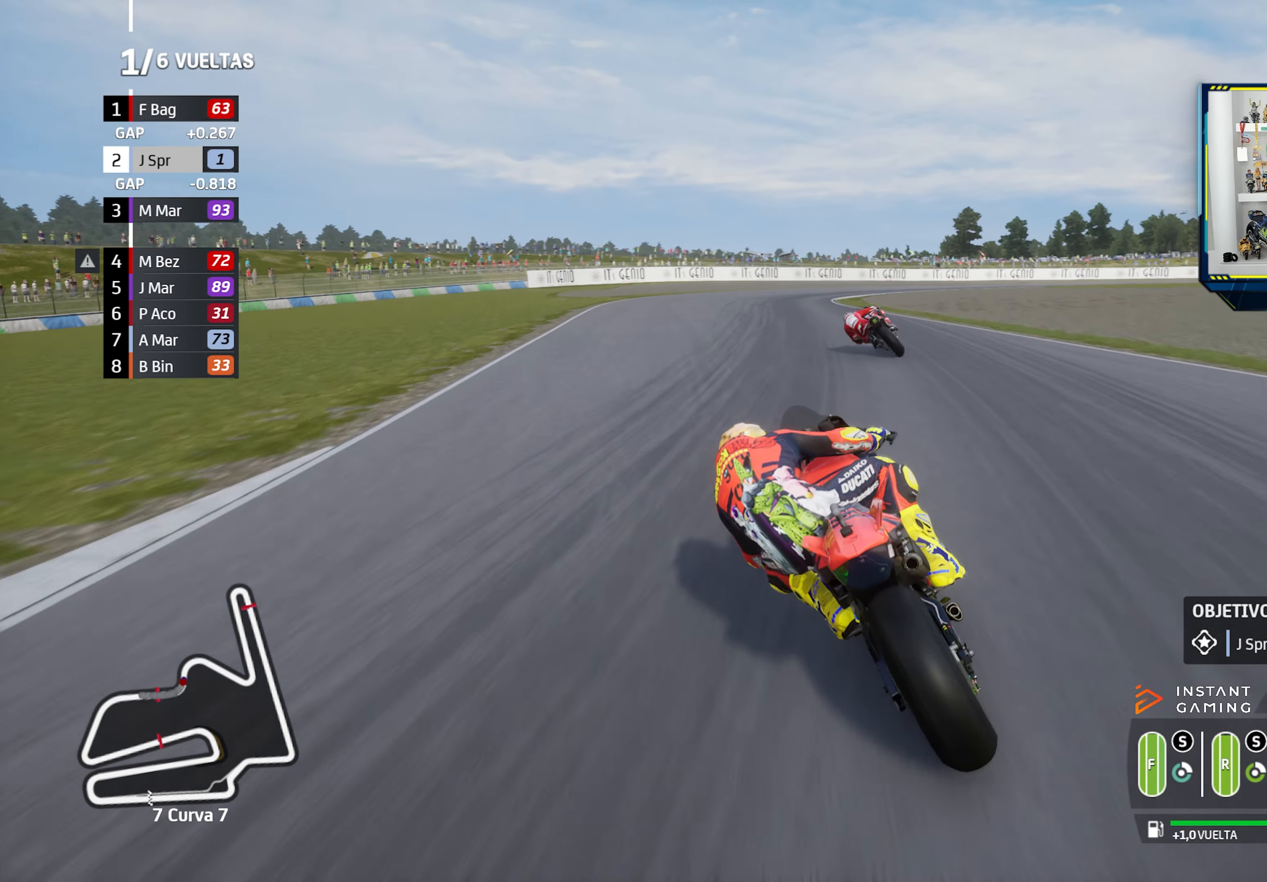
{"buttons": ["R2"], "left_stick": "right", "right_stick": "center", "events": [[16, "left_stick", "center"], [66, "CIRCLE", "up"], [100, "left_stick", "right"], [267, "R2", "up"], [483, "R2", "down"]]}
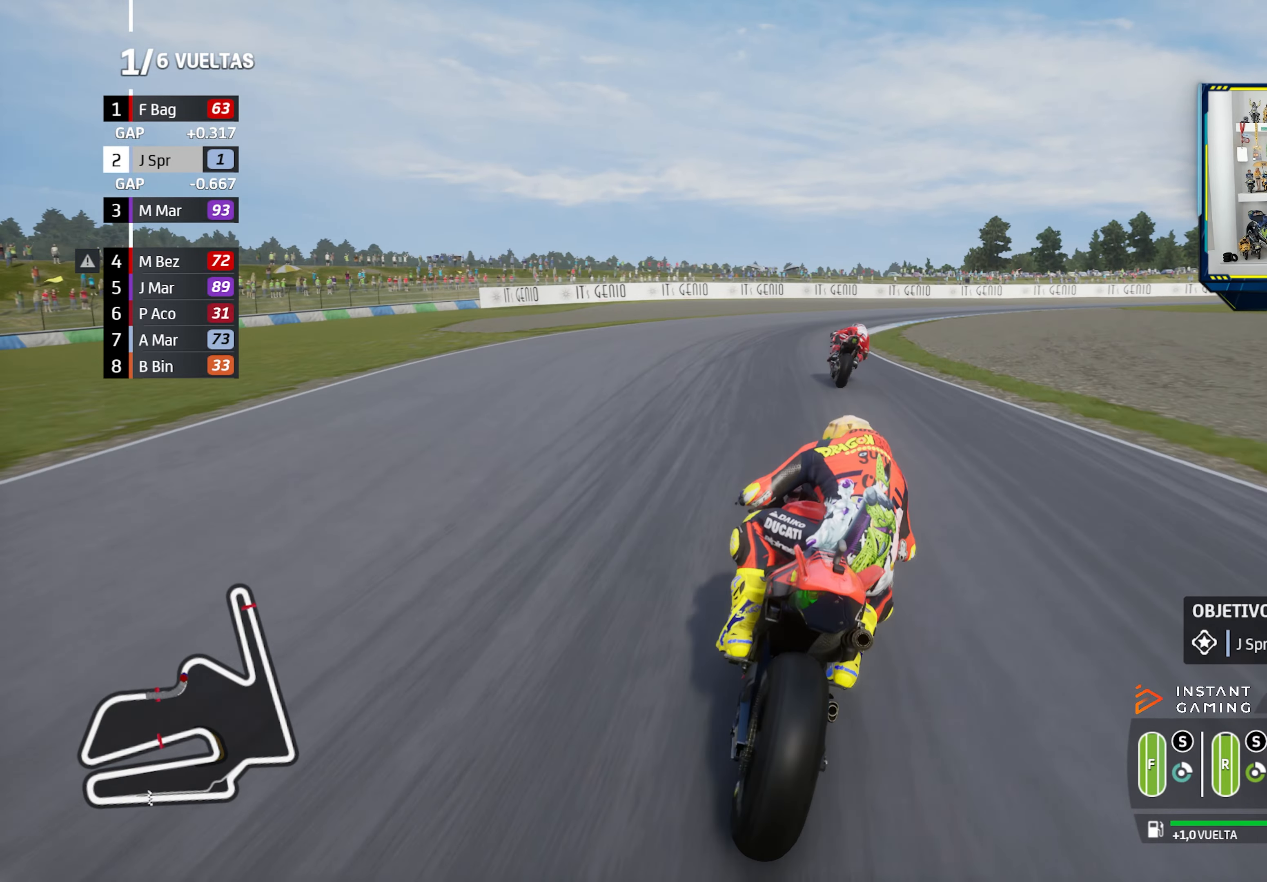
{"buttons": ["CROSS", "L2"], "left_stick": "right", "right_stick": "center", "events": [[434, "R2", "up"], [501, "CROSS", "down"], [501, "L2", "down"]]}
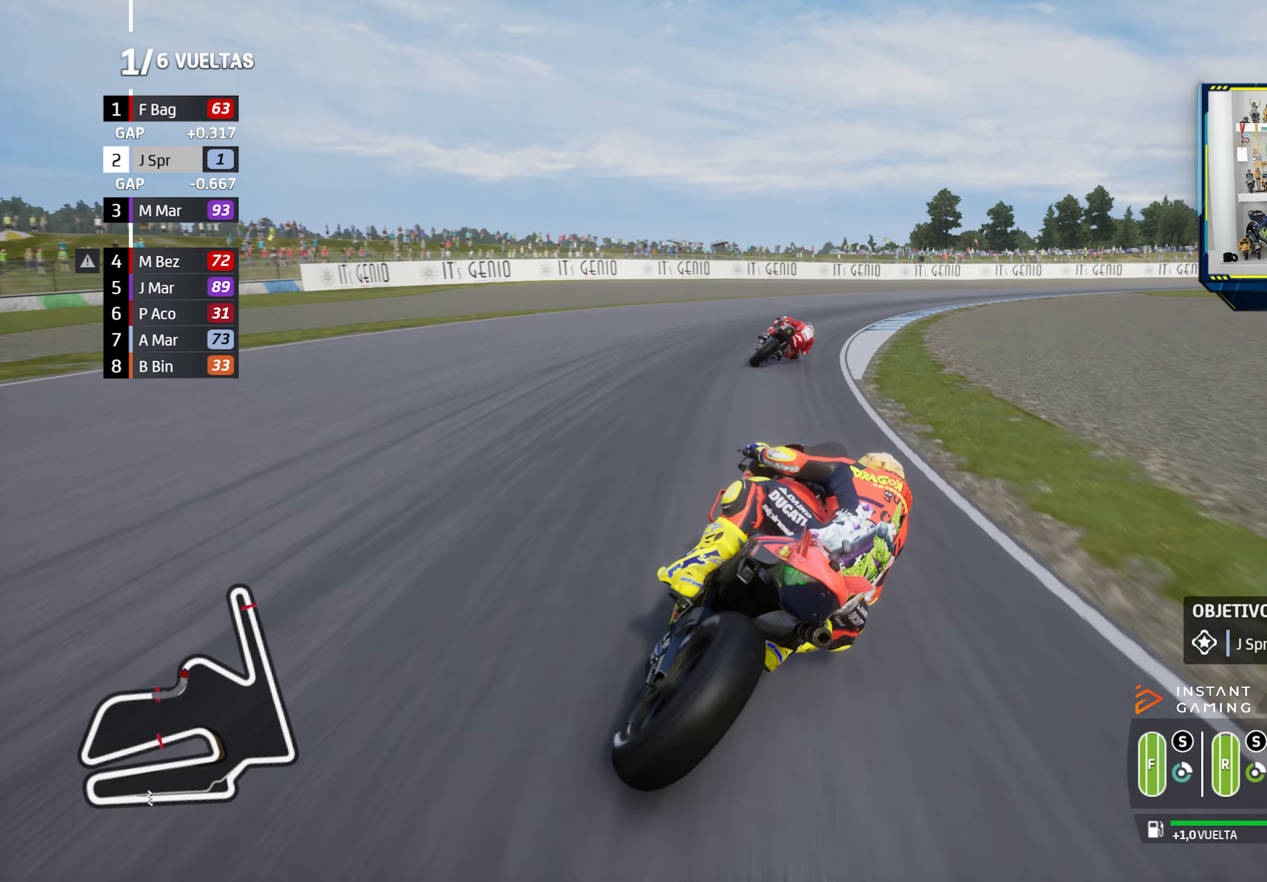
{"buttons": ["CROSS"], "left_stick": "right", "right_stick": "center", "events": [[83, "L2", "up"], [116, "CROSS", "up"], [166, "L2", "down"], [200, "CROSS", "down"], [300, "CROSS", "up"], [300, "L2", "up"], [350, "L2", "down"], [417, "CROSS", "down"], [500, "L2", "up"]]}
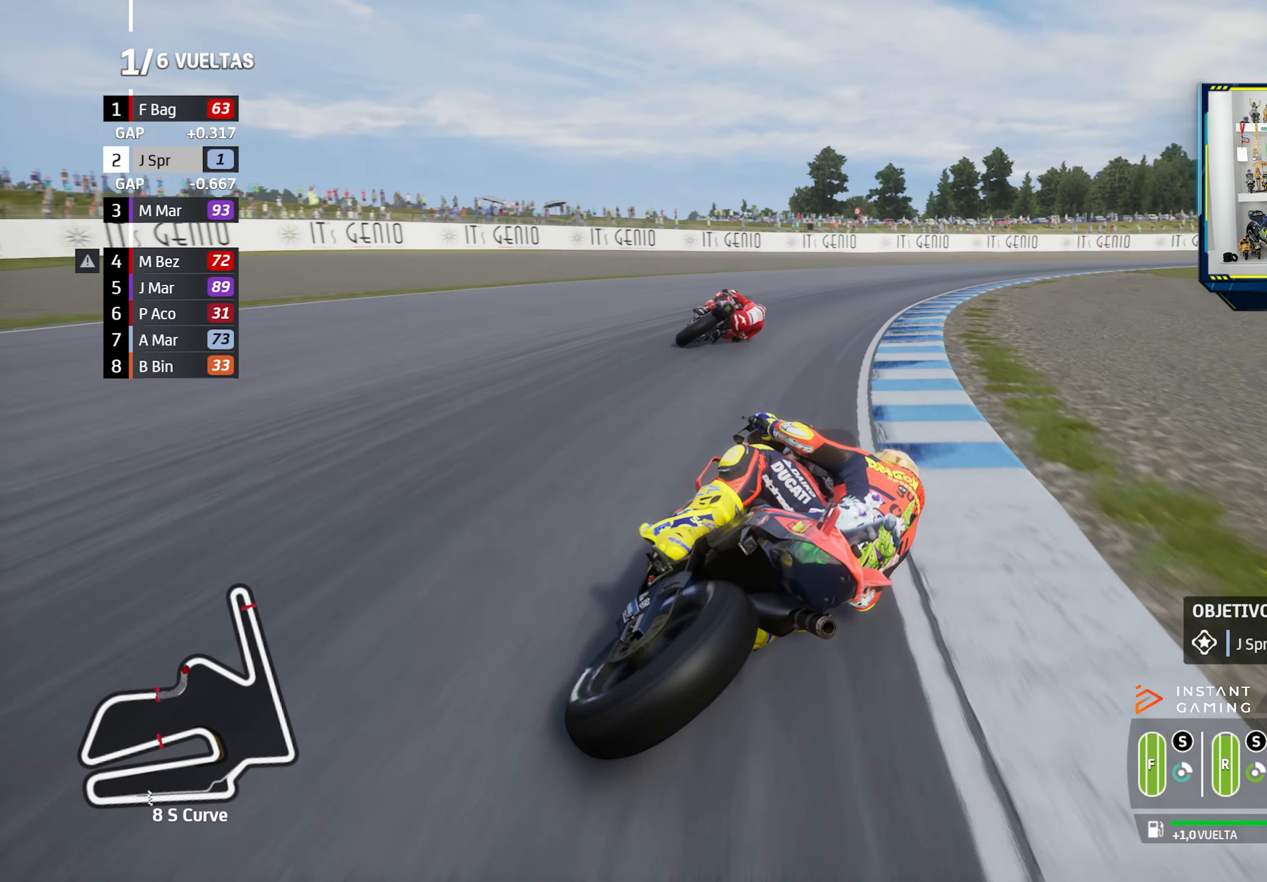
{"buttons": [], "left_stick": "right", "right_stick": "center", "events": [[17, "CROSS", "up"], [317, "CROSS", "down"], [334, "L2", "down"], [334, "SQUARE", "down"], [451, "CROSS", "up"], [451, "L2", "up"], [451, "SQUARE", "up"]]}
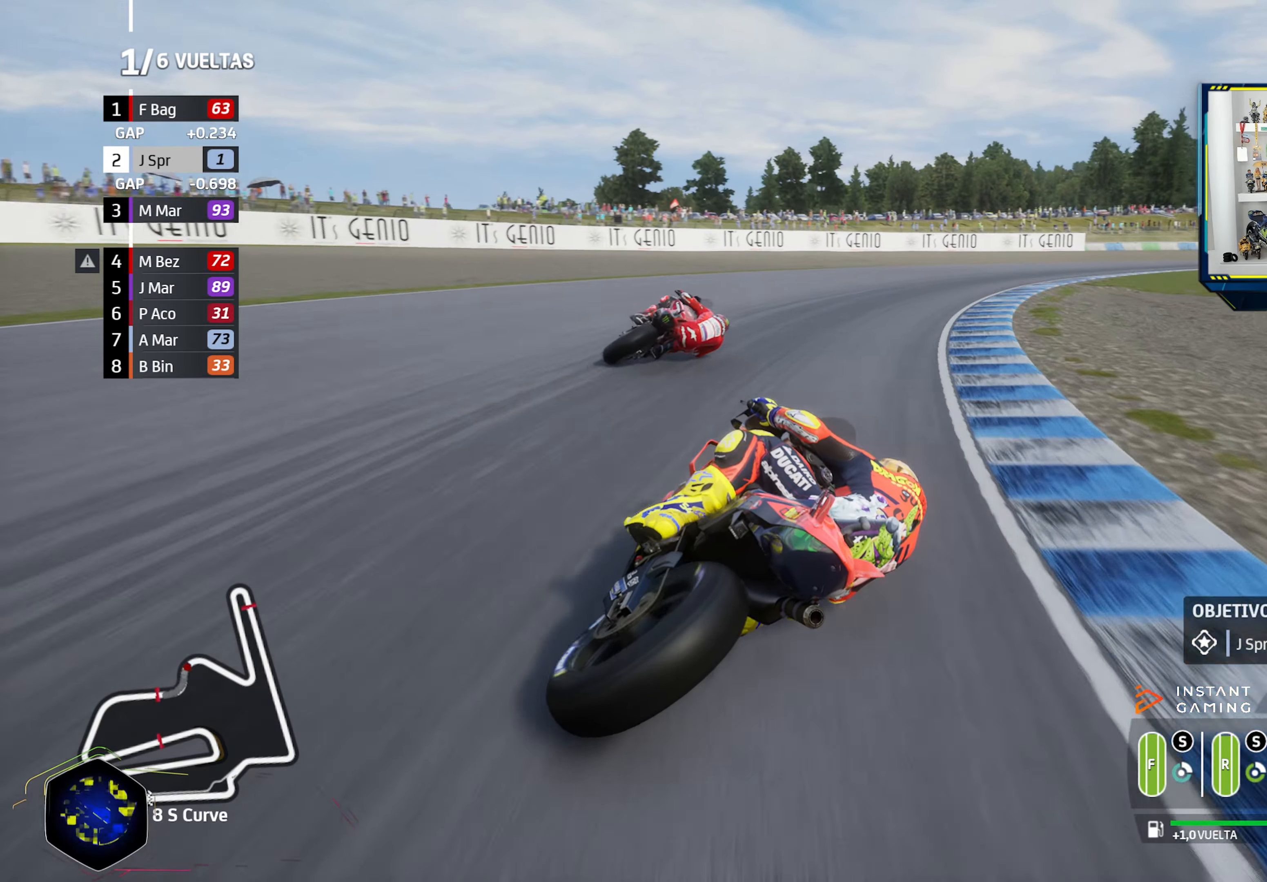
{"buttons": ["L2"], "left_stick": "right", "right_stick": "center", "events": [[133, "CROSS", "down"], [133, "L2", "down"], [233, "L2", "up"], [250, "CROSS", "up"], [300, "L2", "down"], [333, "CROSS", "down"], [400, "L2", "up"], [417, "CROSS", "up"], [500, "L2", "down"]]}
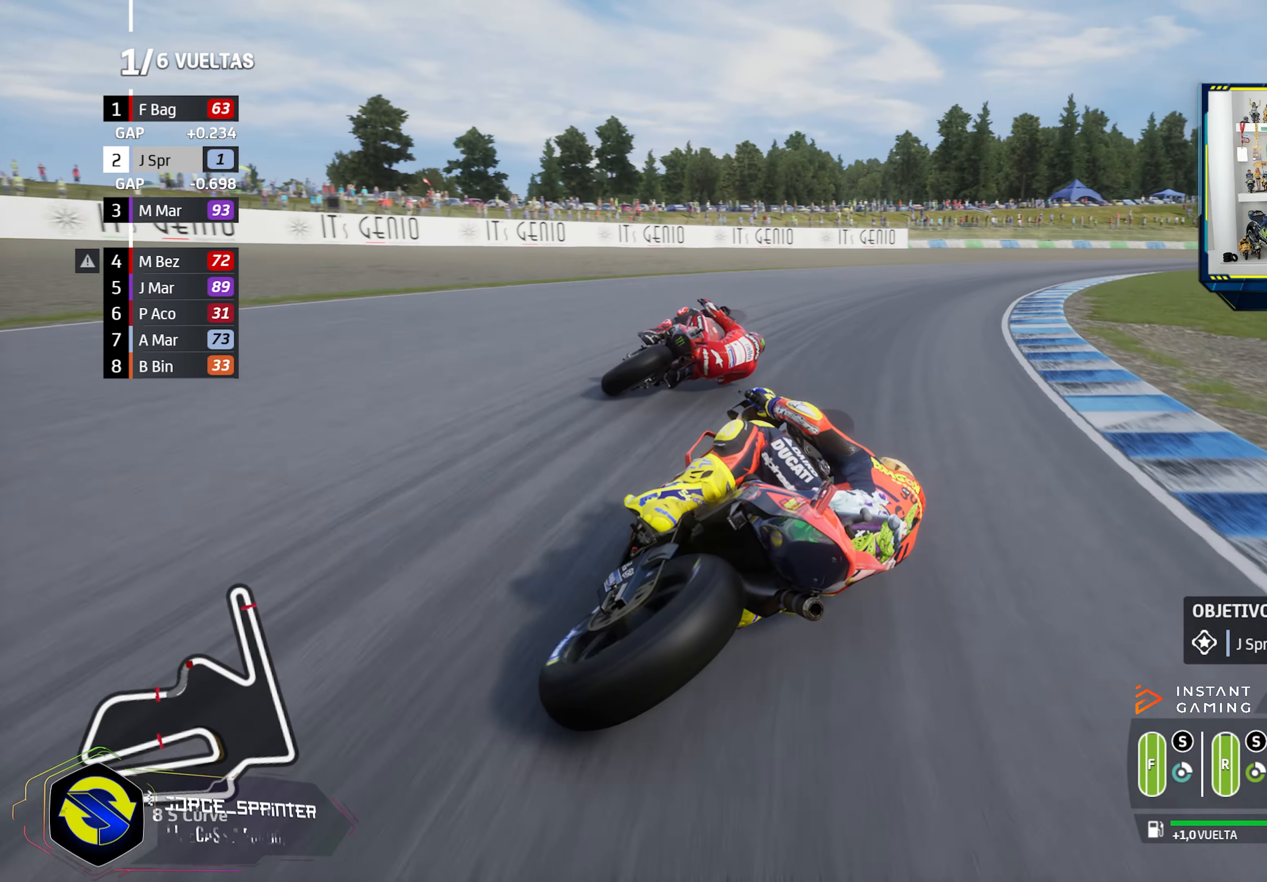
{"buttons": [], "left_stick": "right", "right_stick": "center", "events": [[50, "CROSS", "down"], [50, "L2", "up"], [100, "CROSS", "up"]]}
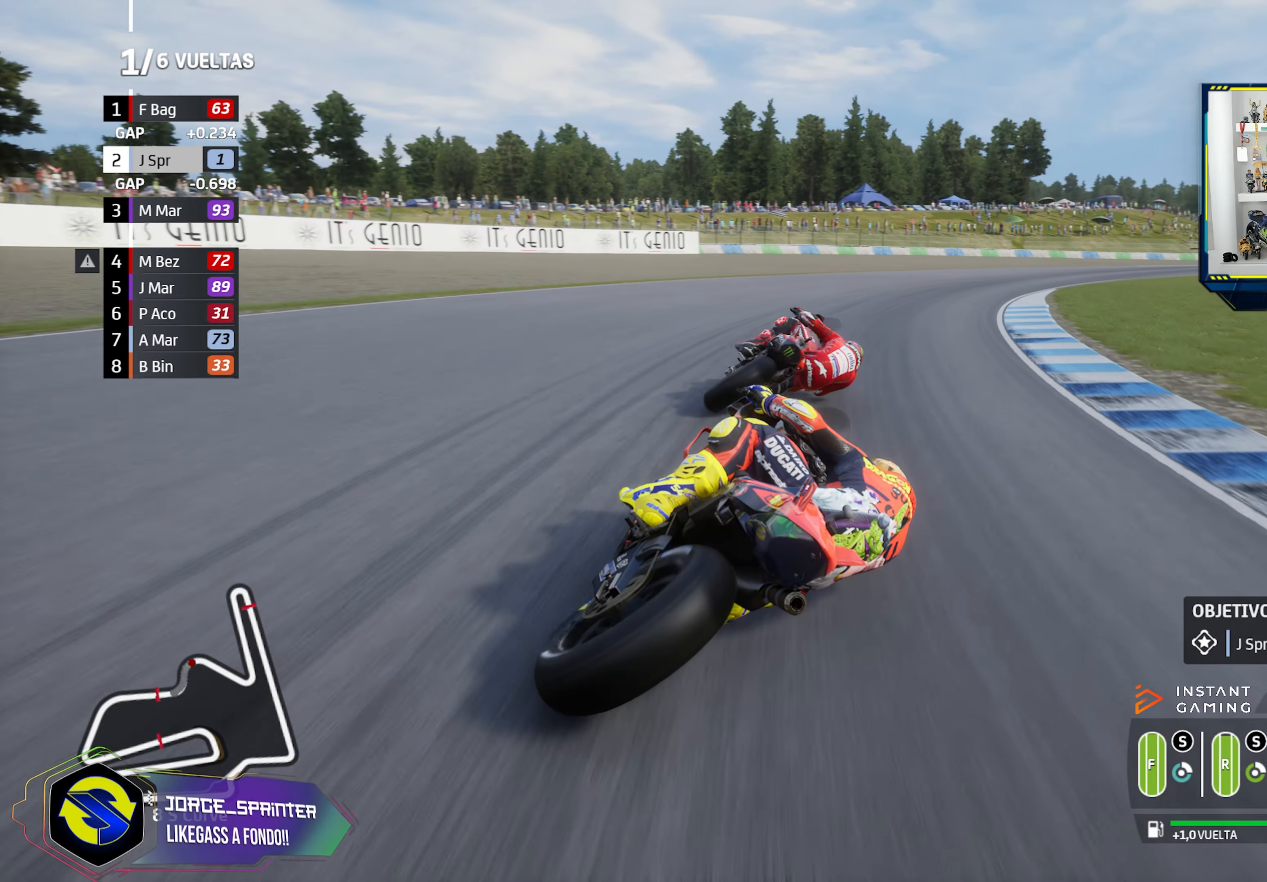
{"buttons": ["R2"], "left_stick": "right", "right_stick": "center", "events": [[267, "R2", "down"]]}
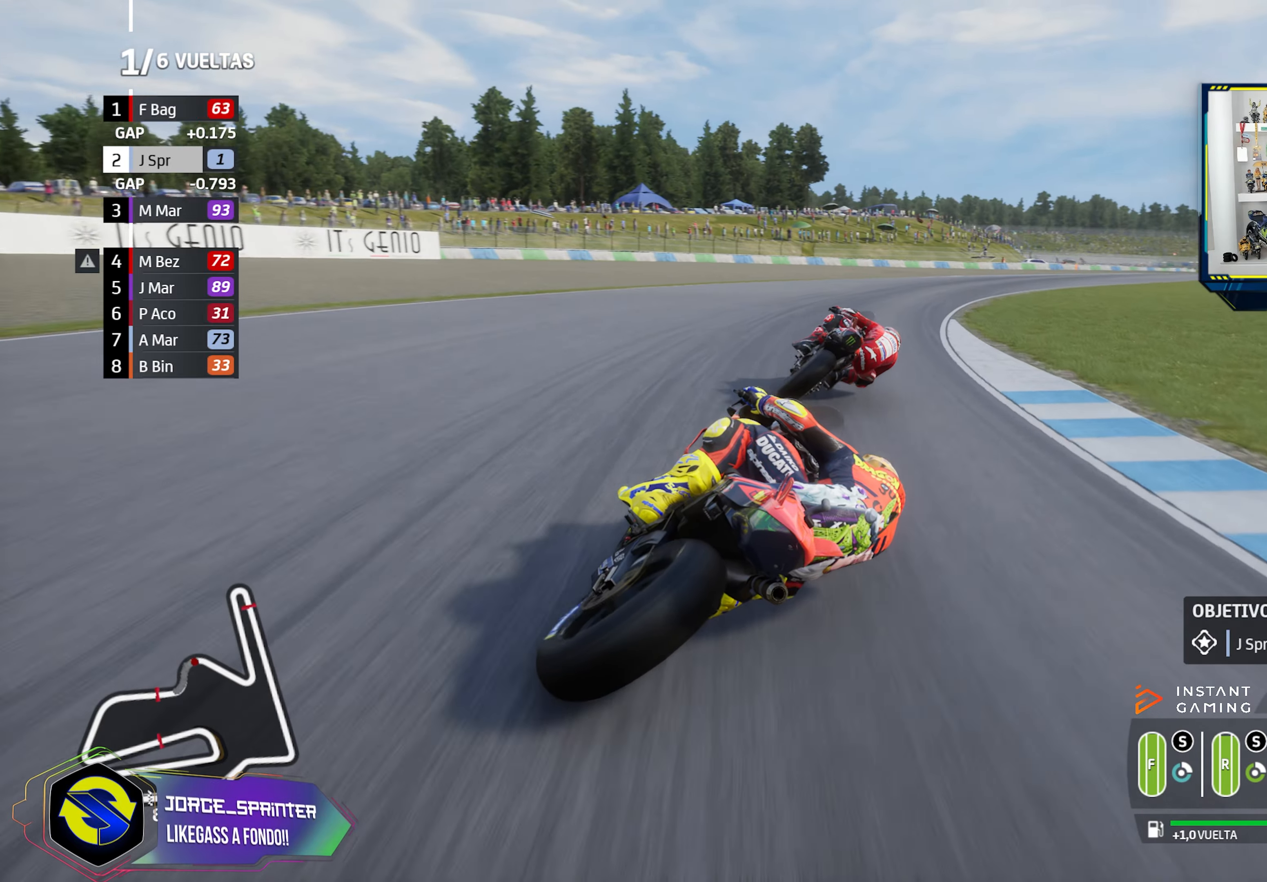
{"buttons": ["R2"], "left_stick": "right", "right_stick": "center", "events": []}
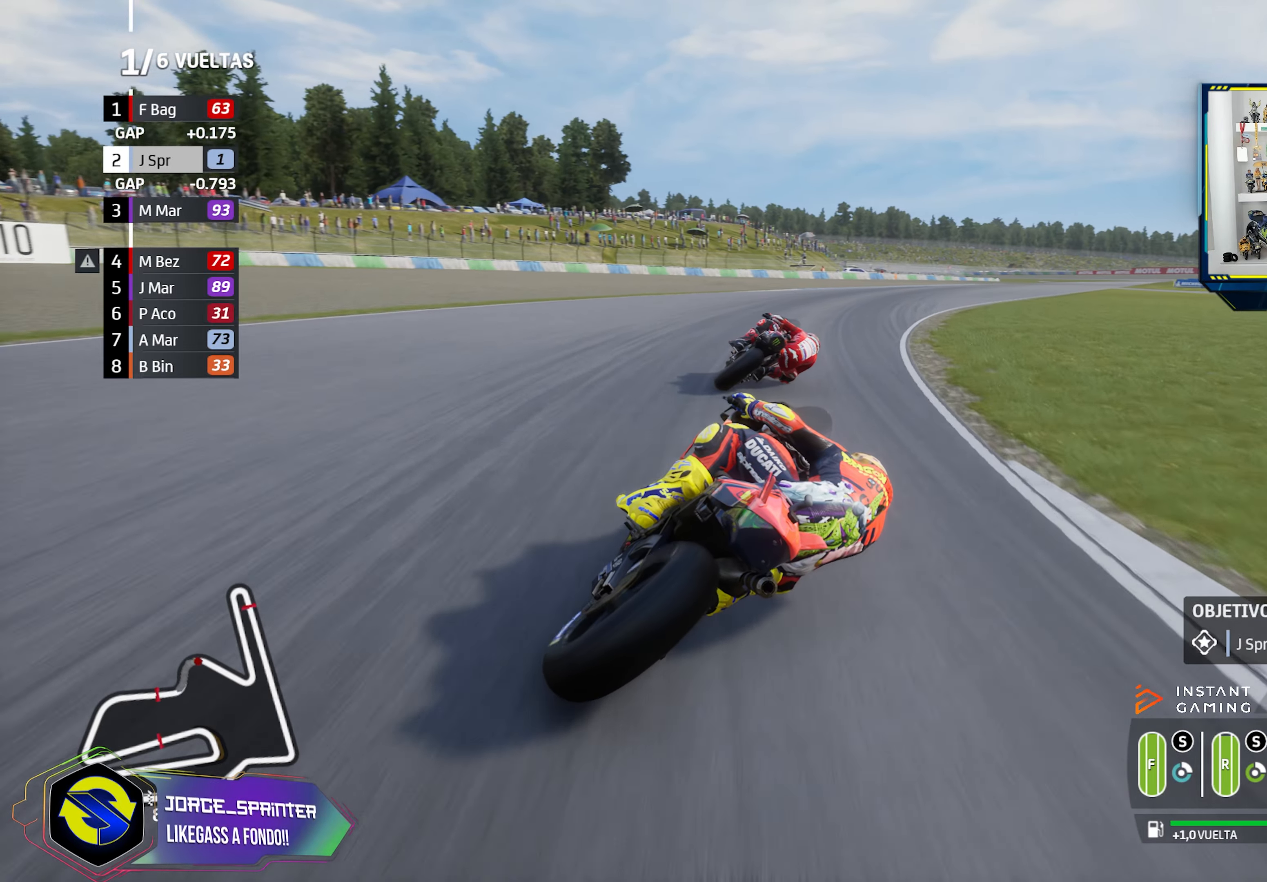
{"buttons": ["R2"], "left_stick": "right", "right_stick": "center", "events": []}
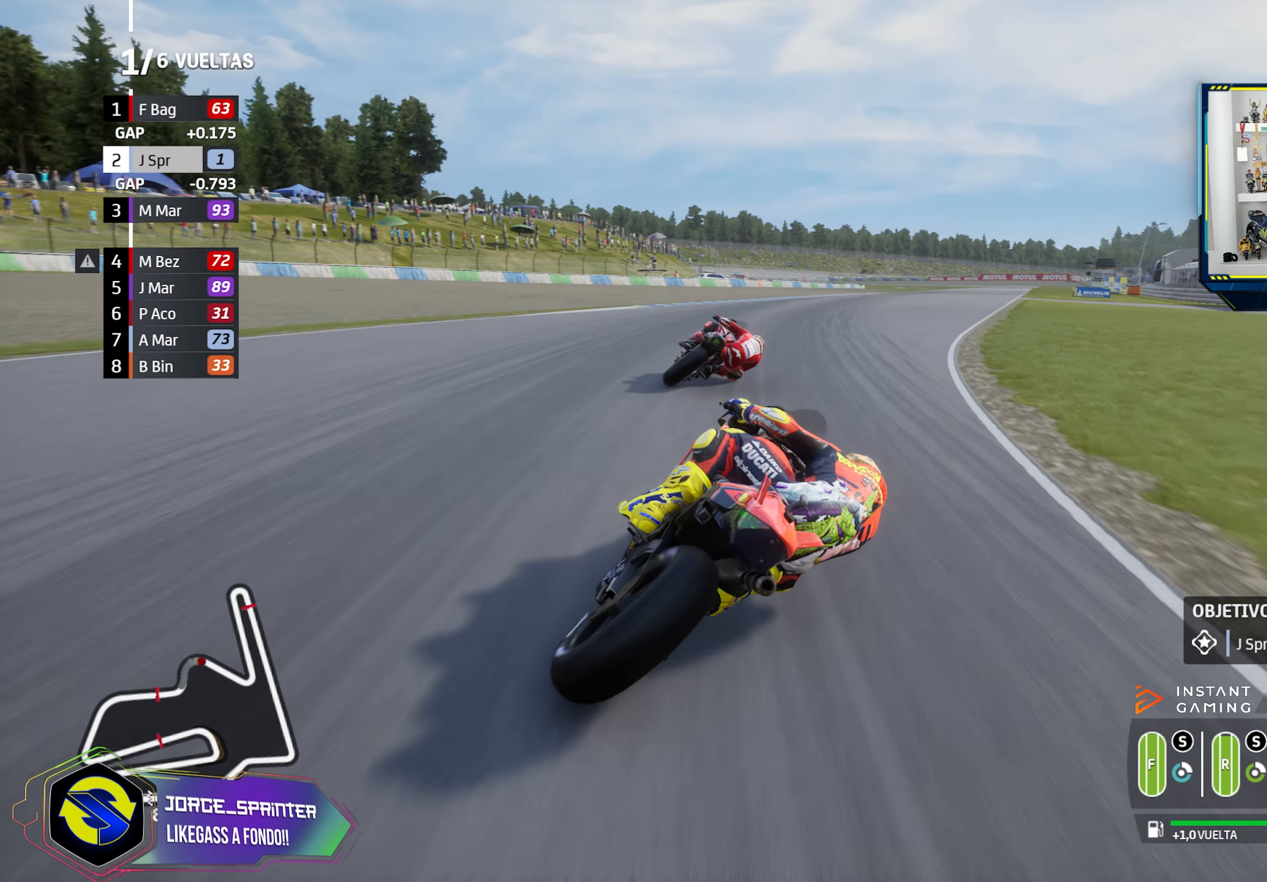
{"buttons": ["R2"], "left_stick": "right", "right_stick": "center", "events": []}
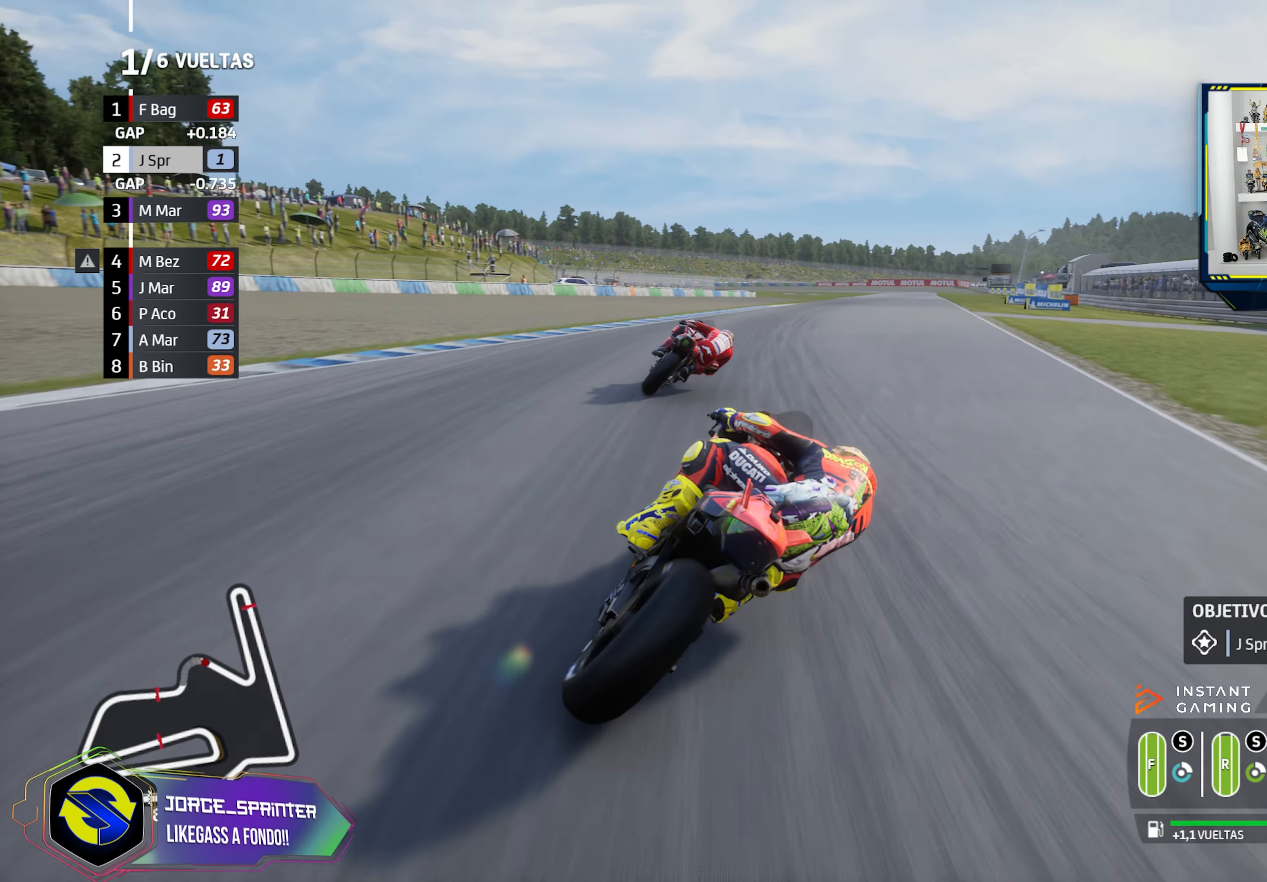
{"buttons": ["R2"], "left_stick": "right", "right_stick": "center", "events": [[367, "CIRCLE", "down"], [467, "CIRCLE", "up"]]}
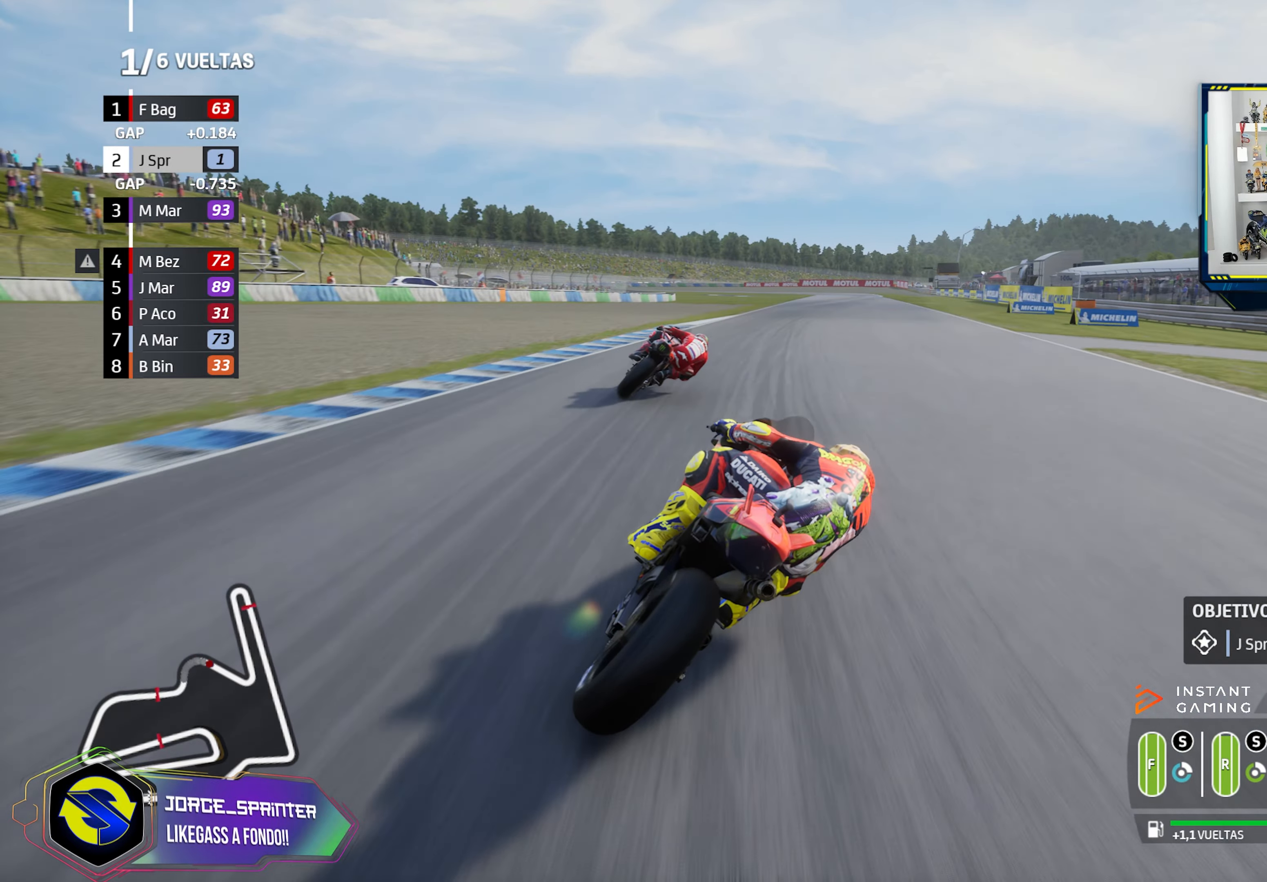
{"buttons": [], "left_stick": "right", "right_stick": "center", "events": [[467, "R2", "up"]]}
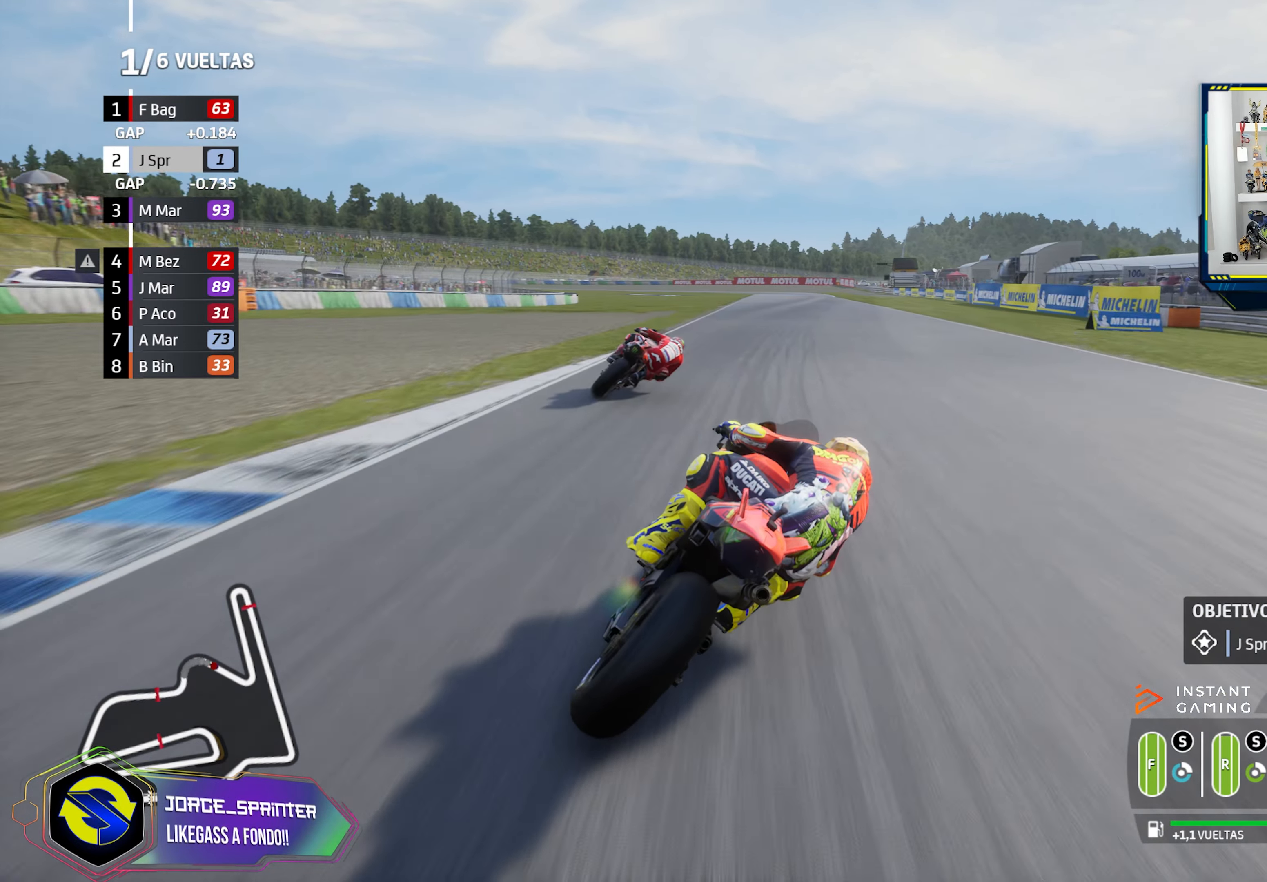
{"buttons": ["R2"], "left_stick": "center", "right_stick": "center"}
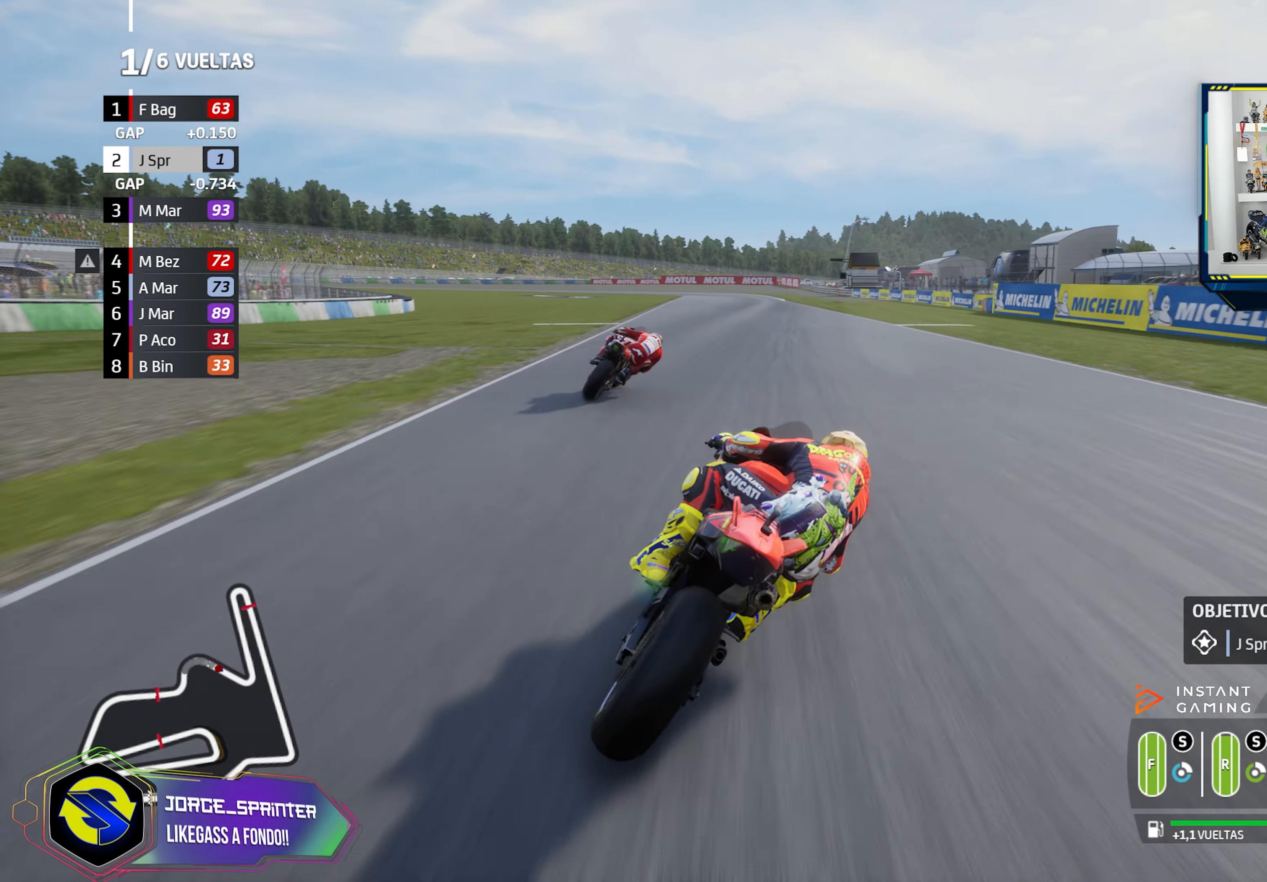
{"buttons": [], "left_stick": "left", "right_stick": "center", "events": [[150, "left_stick", "up-left"], [433, "left_stick", "left"], [450, "R2", "up"]]}
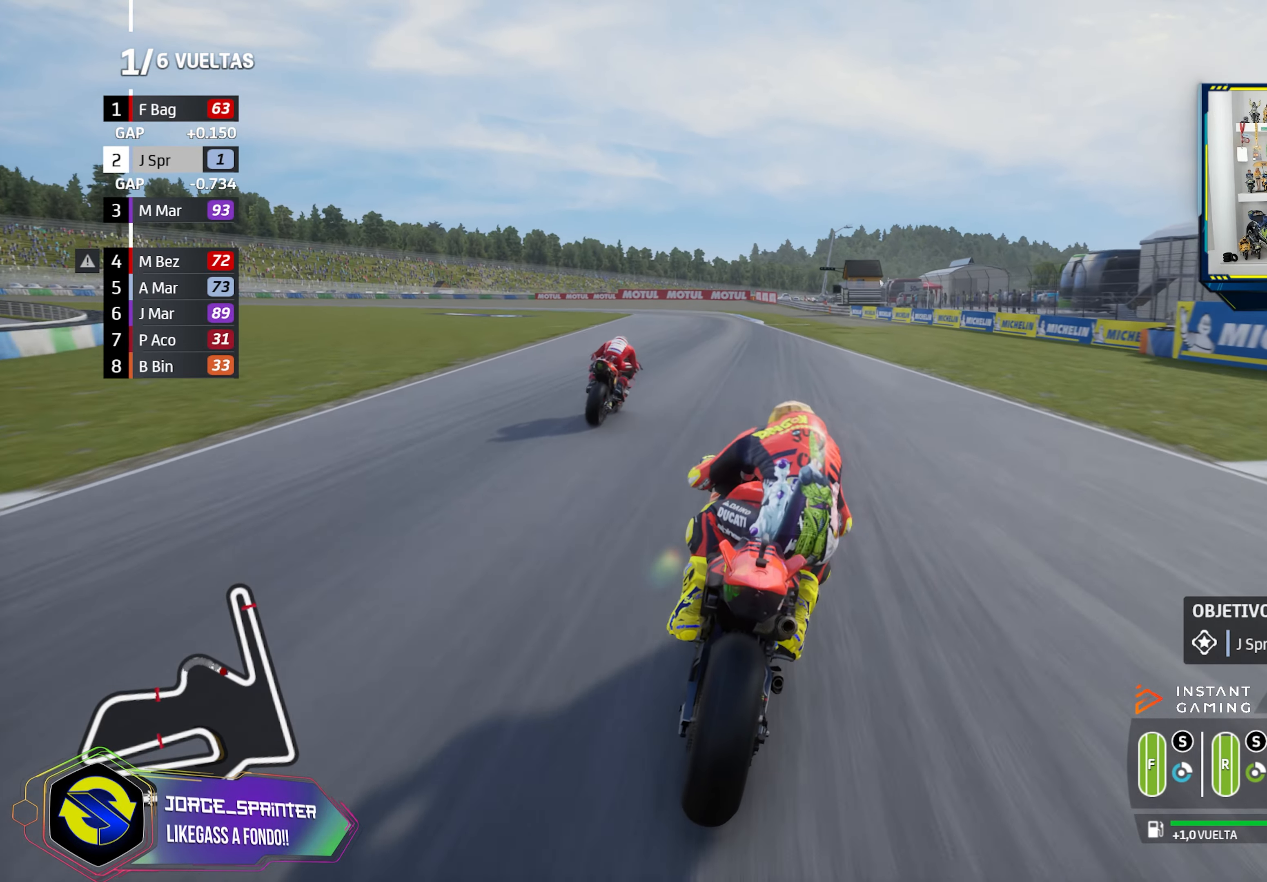
{"buttons": ["L2"], "left_stick": "left", "right_stick": "center", "events": [[484, "L2", "down"]]}
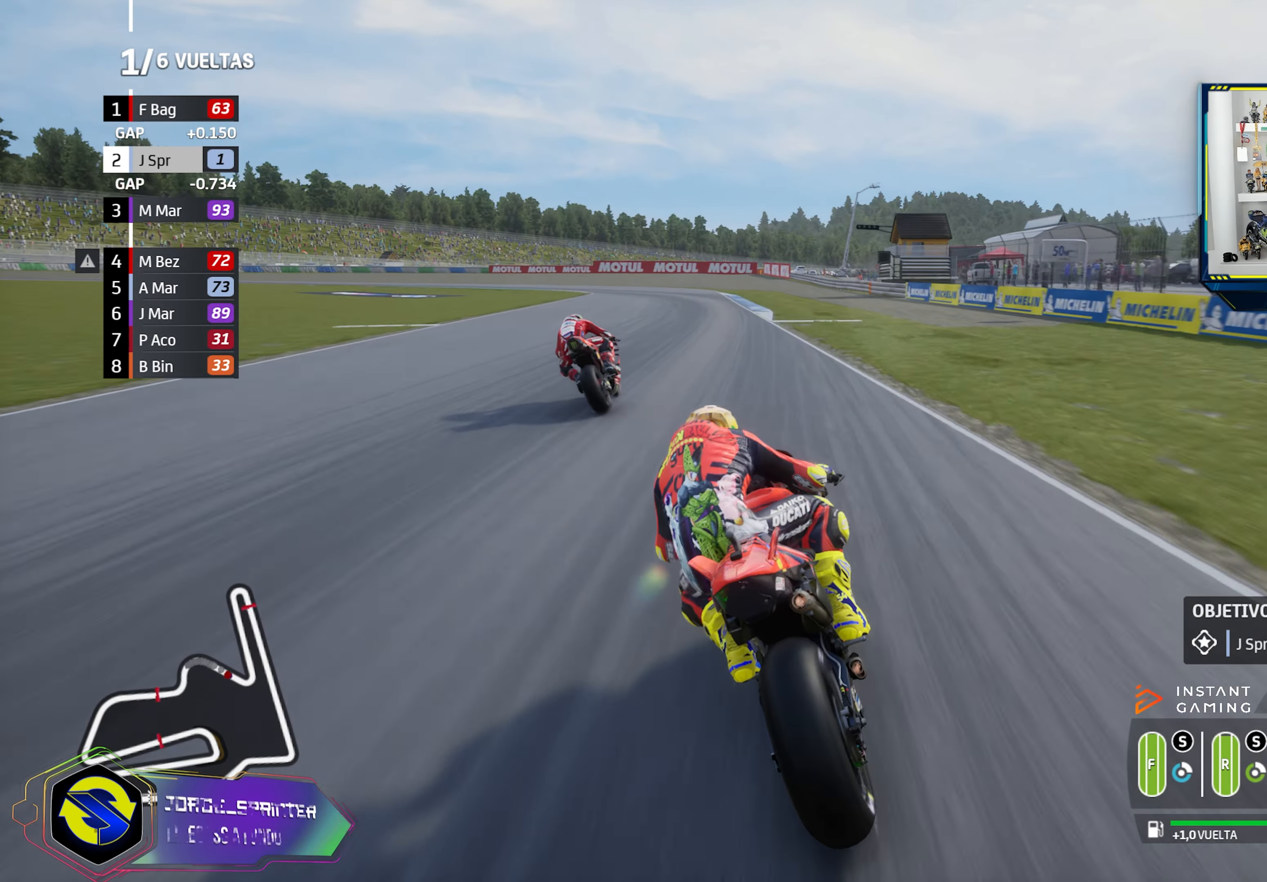
{"buttons": ["L2"], "left_stick": "left", "right_stick": "center", "events": [[317, "CROSS", "down"], [317, "SQUARE", "down"], [433, "SQUARE", "up"], [450, "CROSS", "up"]]}
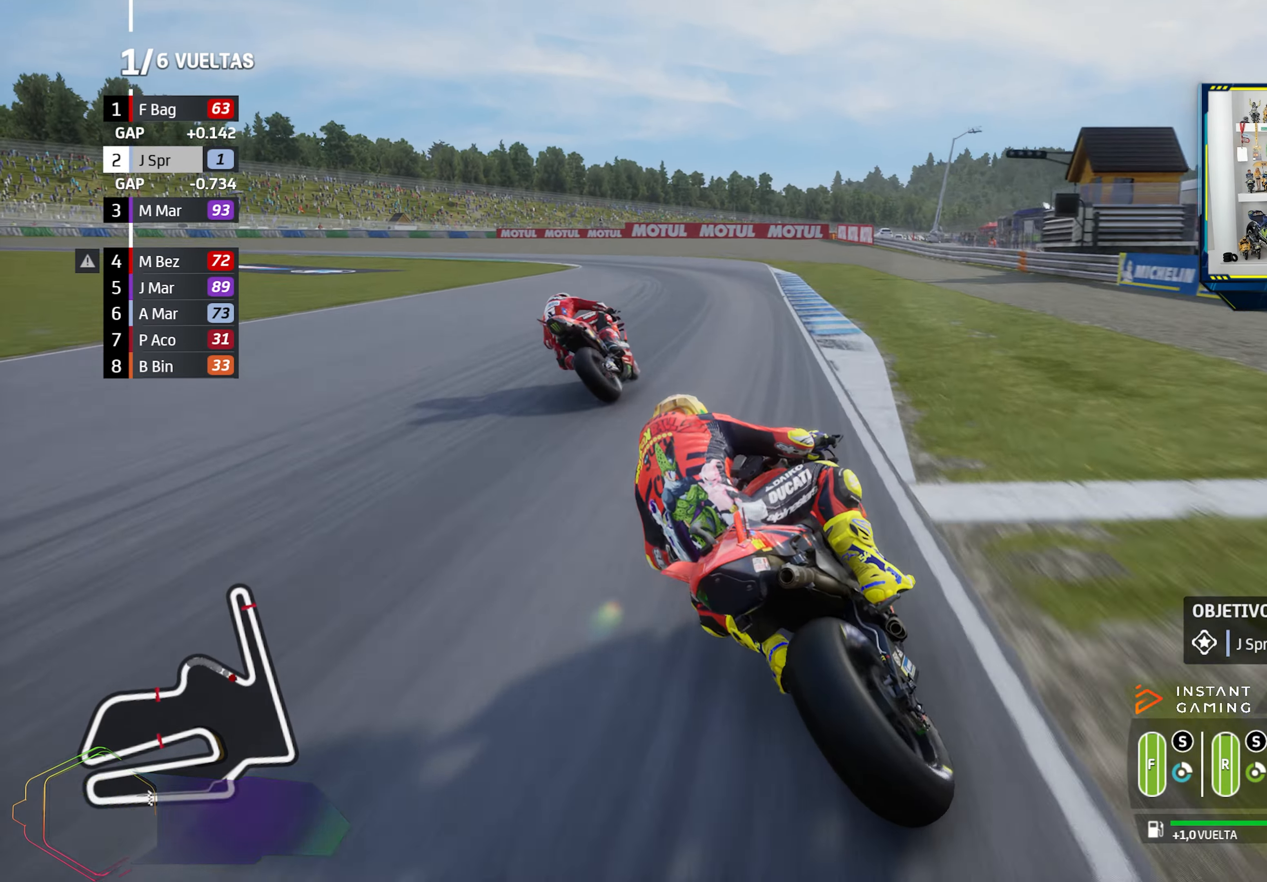
{"buttons": ["CROSS", "L2"], "left_stick": "left", "right_stick": "center", "events": [[17, "CROSS", "down"], [151, "CROSS", "up"], [217, "CROSS", "down"], [334, "CROSS", "up"], [401, "CROSS", "down"]]}
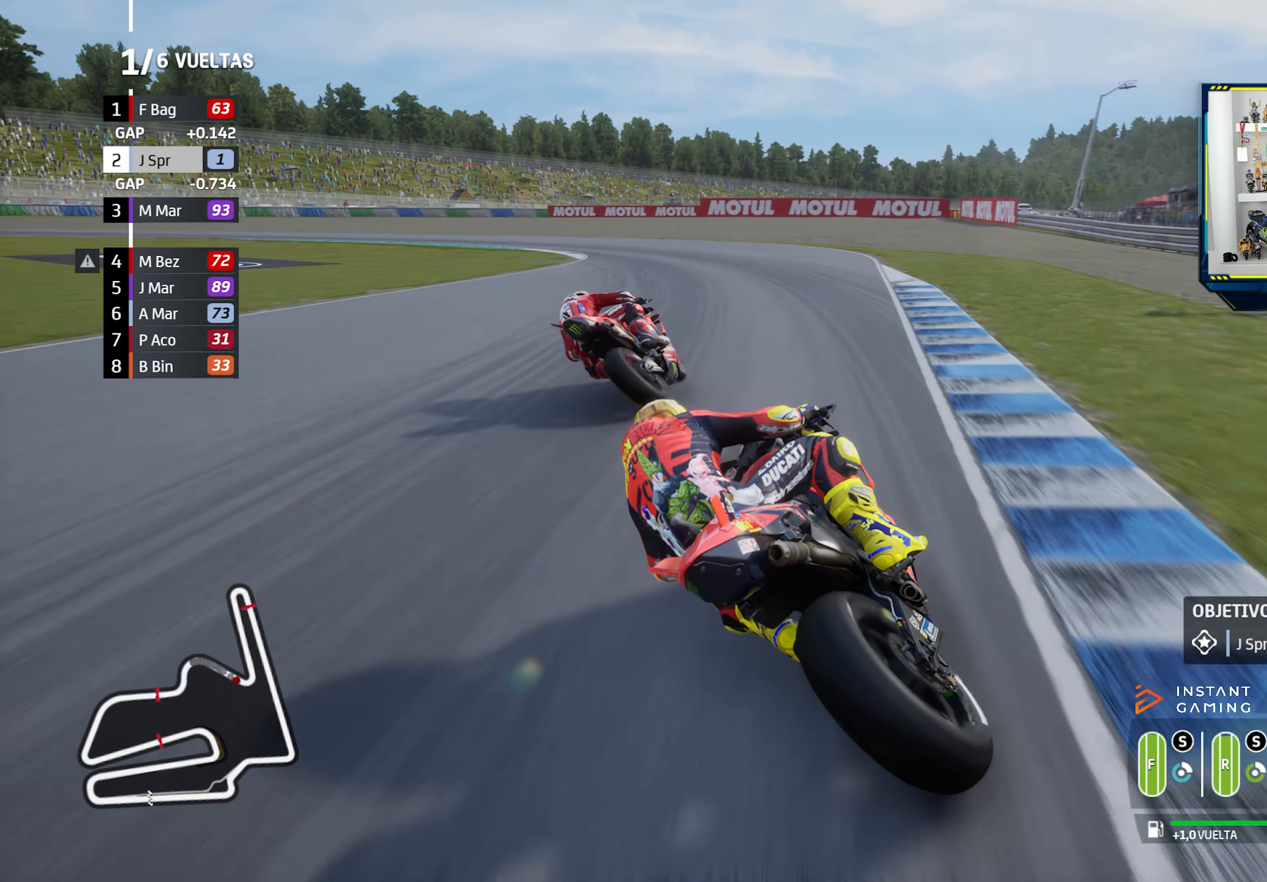
{"buttons": ["L2"], "left_stick": "left", "right_stick": "center", "events": [[50, "CROSS", "up"], [84, "CROSS", "down"], [251, "CROSS", "up"], [334, "CROSS", "down"], [484, "CROSS", "up"]]}
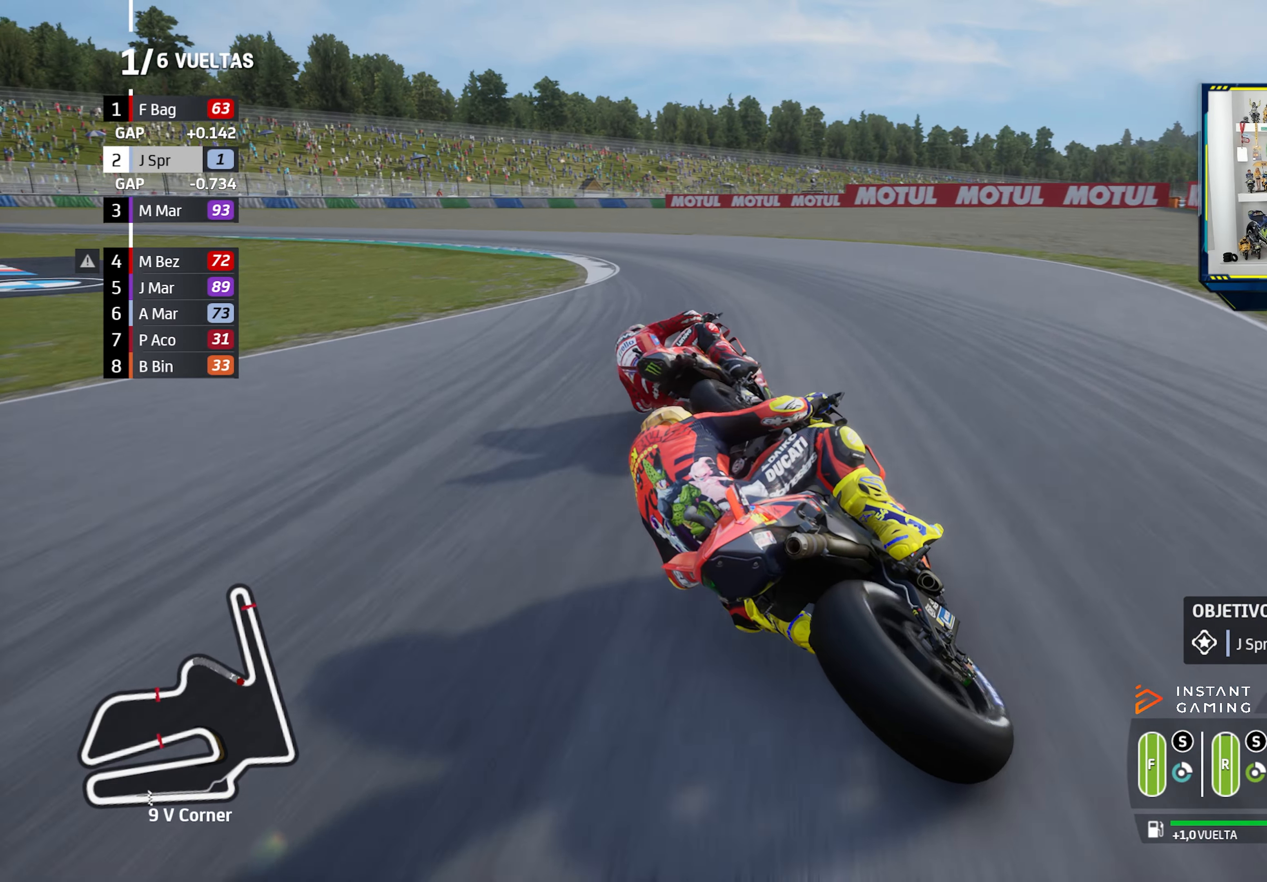
{"buttons": ["CROSS", "L2"], "left_stick": "left", "right_stick": "center", "events": [[33, "CROSS", "down"], [183, "CROSS", "up"], [250, "CROSS", "down"], [400, "CROSS", "up"], [467, "CROSS", "down"]]}
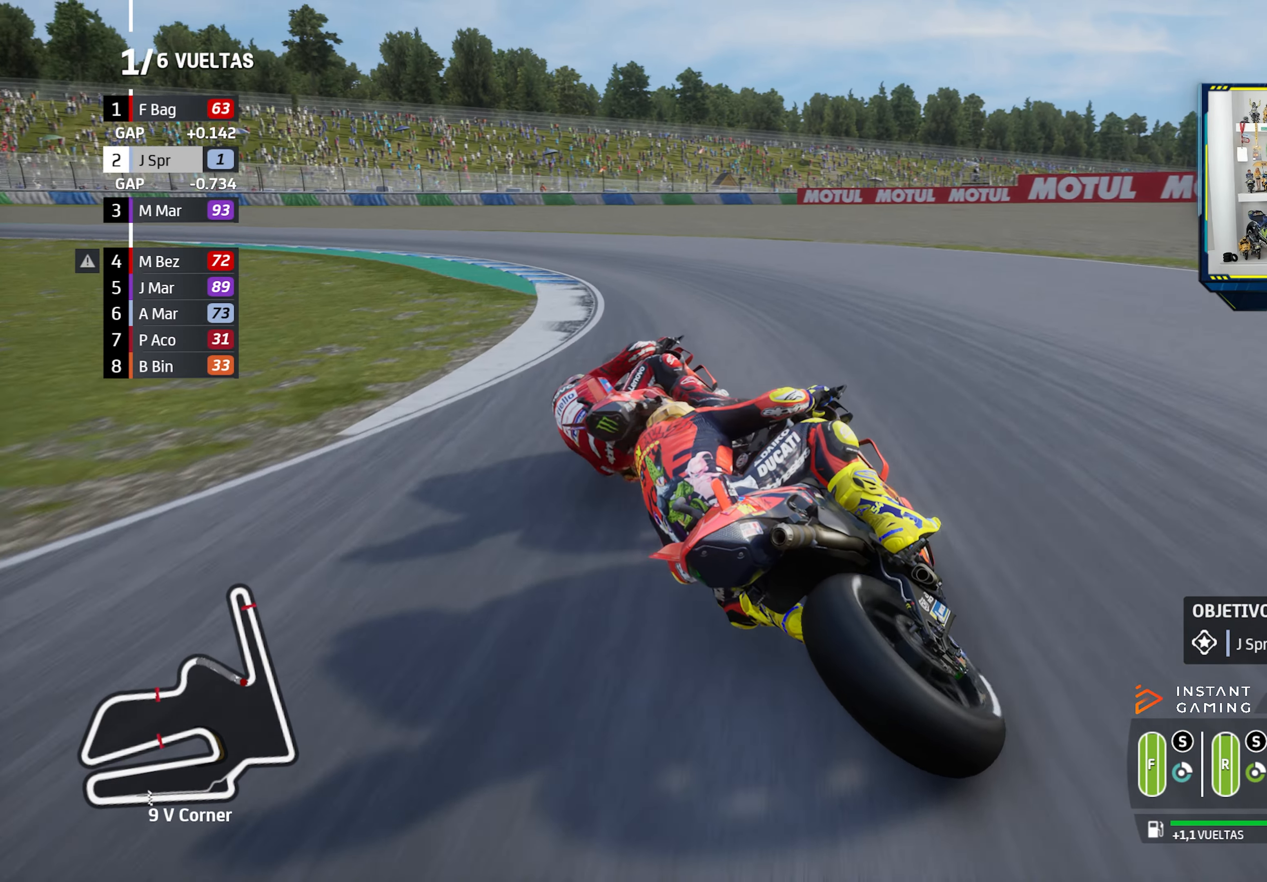
{"buttons": ["L2"], "left_stick": "left", "right_stick": "center", "events": [[101, "CROSS", "up"], [167, "CROSS", "down"], [301, "CROSS", "up"], [384, "CROSS", "down"], [501, "CROSS", "up"]]}
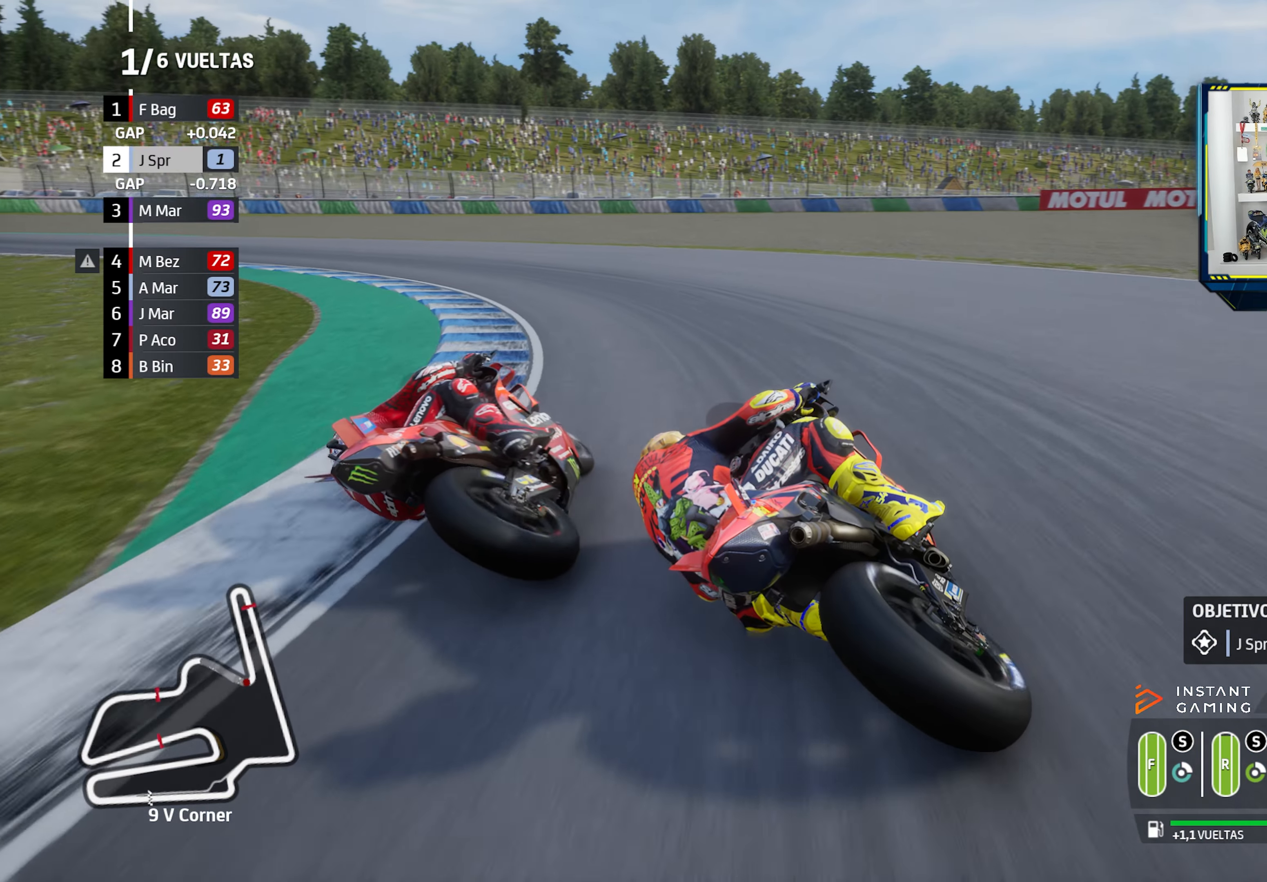
{"buttons": ["TRIANGLE"], "left_stick": "left", "right_stick": "center", "events": [[83, "CROSS", "down"], [183, "CROSS", "up"], [284, "CROSS", "down"], [284, "SQUARE", "down"], [367, "L2", "up"], [384, "CROSS", "up"], [384, "SQUARE", "up"], [467, "TRIANGLE", "down"]]}
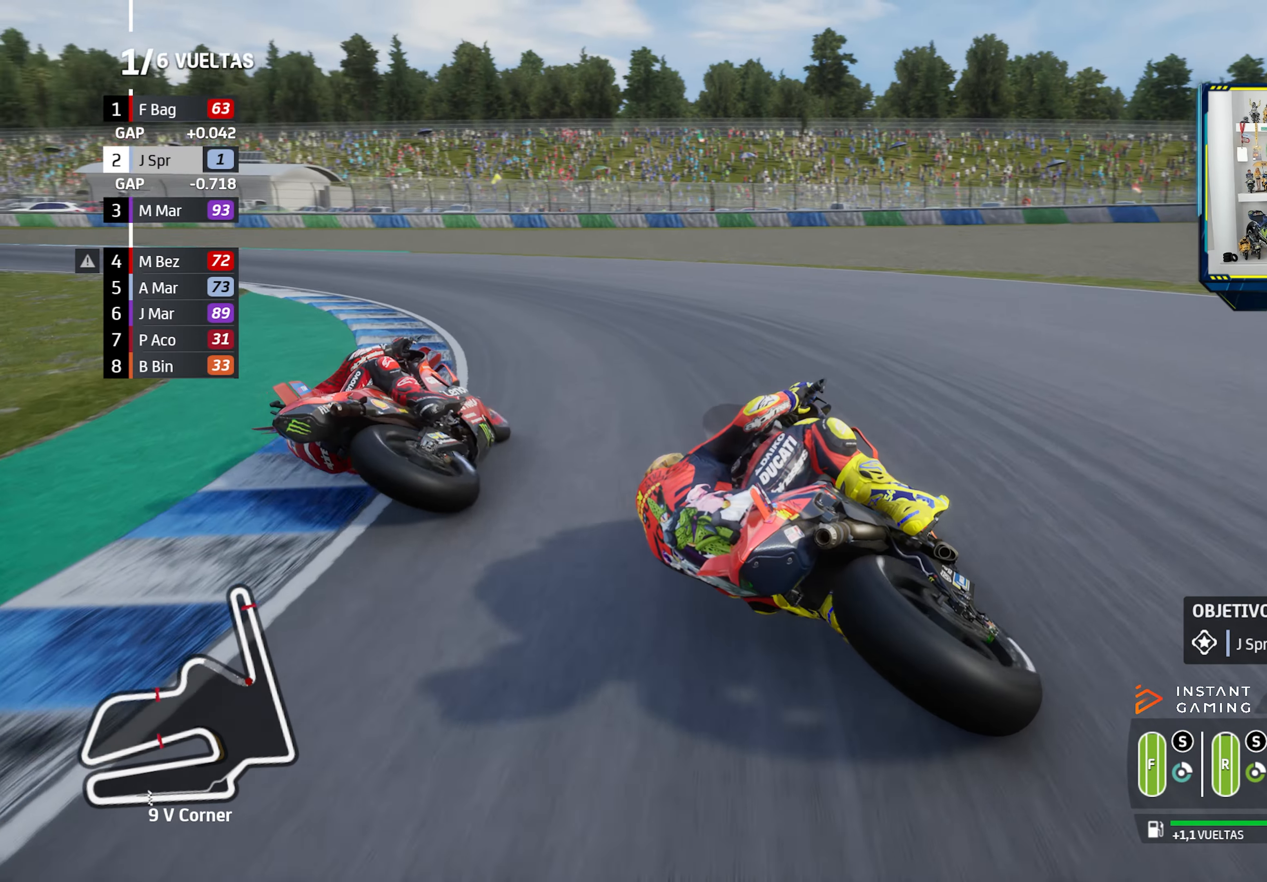
{"buttons": ["R2"], "left_stick": "left", "right_stick": "center", "events": [[67, "TRIANGLE", "up"], [484, "R2", "down"]]}